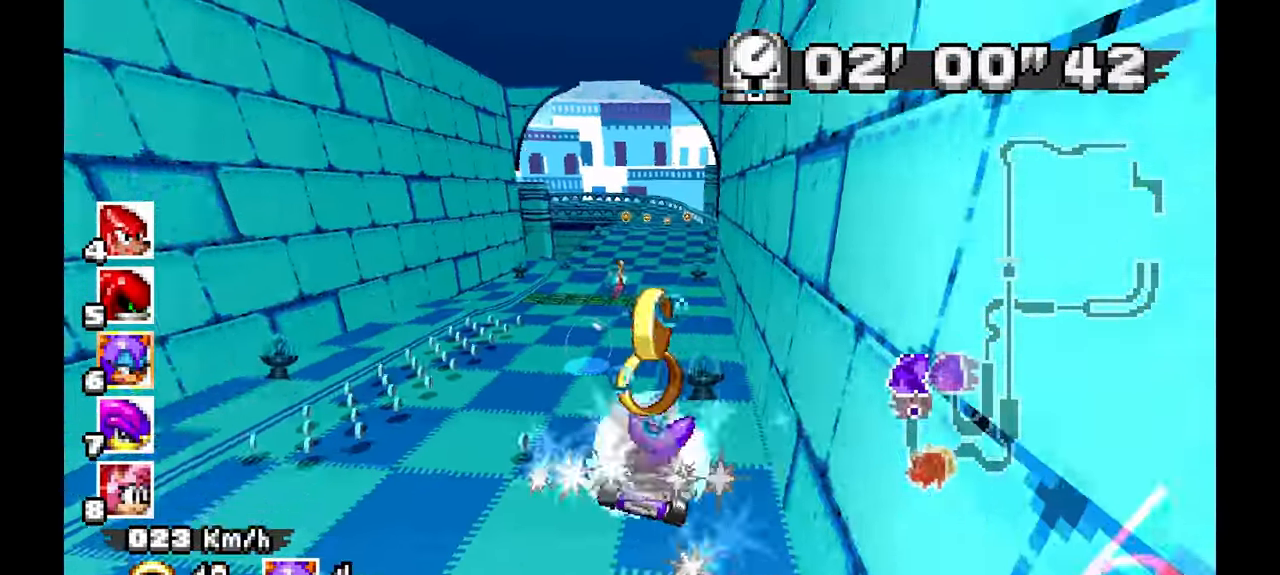
Gameplay with a controller (Xbox layout); each line is a JSON object with the inputs held at the frame after it (dt_ms = milliseconds from this image to that frame). "events" lists button and stick changes between this image and that frame as [ms after this image, input, new state], when the widget could be followed in between. Not read: C HOME L1 L2 L3 R1 R2 R3 START Y Z.
{"dt_ms": 1000, "buttons": ["A"], "left_stick": "right"}
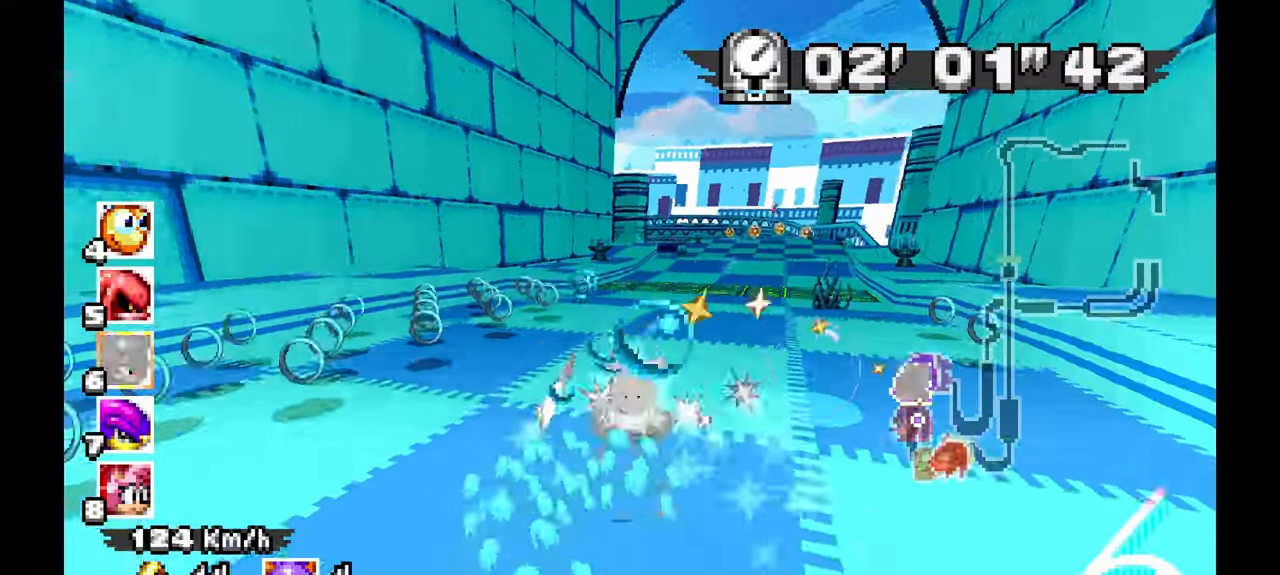
{"dt_ms": 500, "buttons": ["A"], "left_stick": "center", "events": [[200, "left_stick", "center"]]}
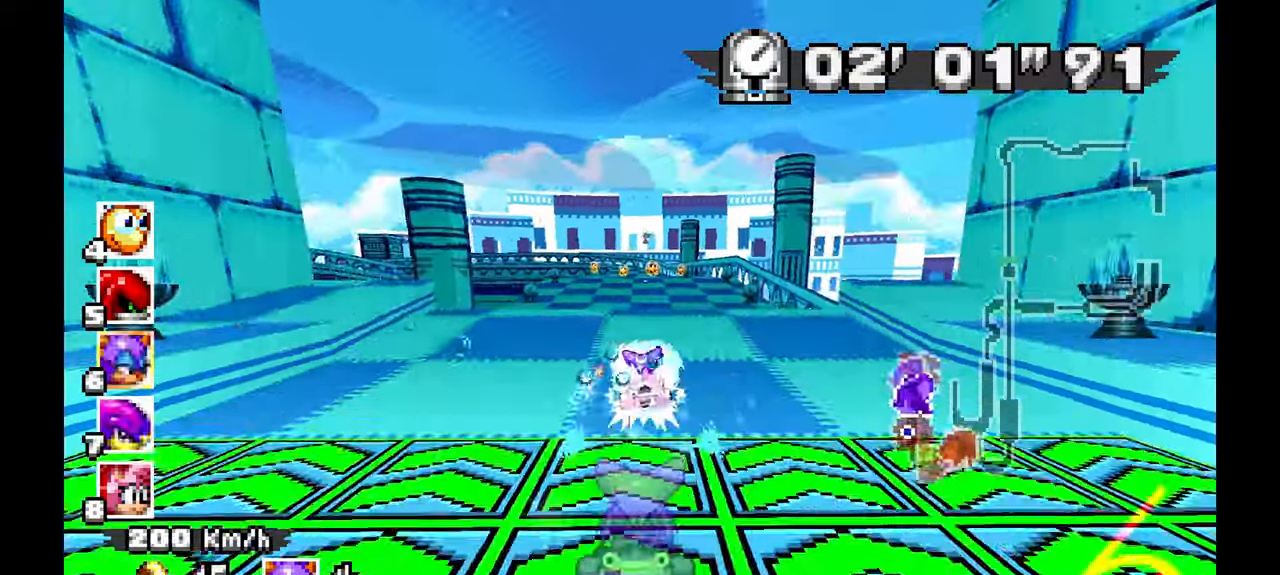
{"dt_ms": 500, "buttons": ["A"], "left_stick": "center", "events": [[33, "left_stick", "up-left"], [183, "left_stick", "center"], [233, "left_stick", "up-left"], [350, "left_stick", "center"]]}
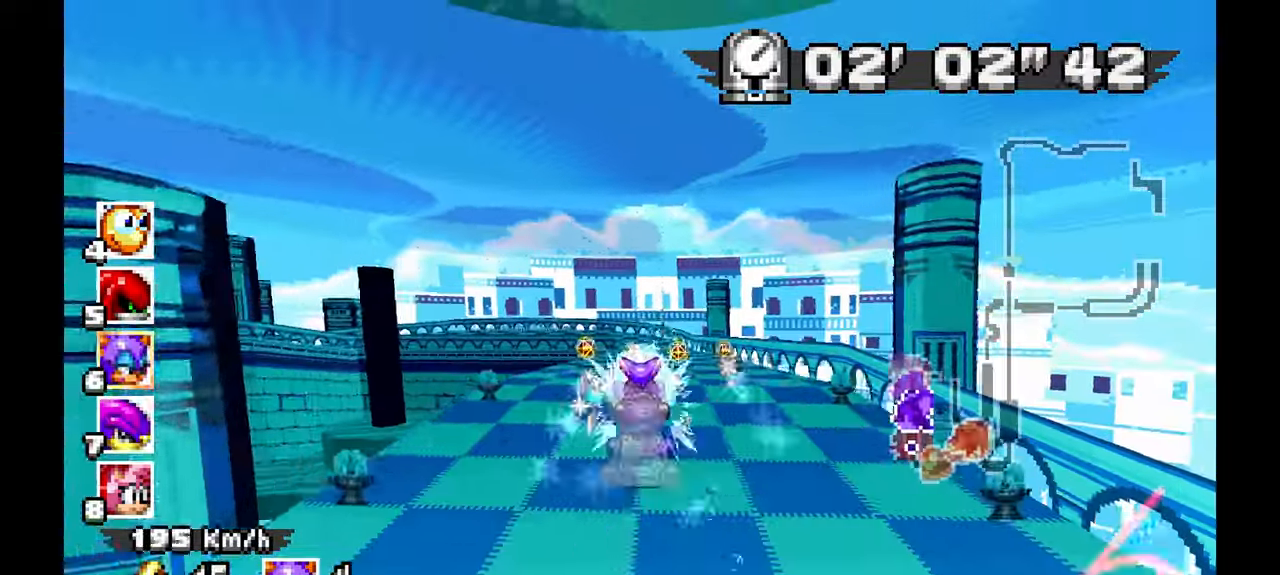
{"dt_ms": 500, "buttons": ["A"], "left_stick": "center", "events": []}
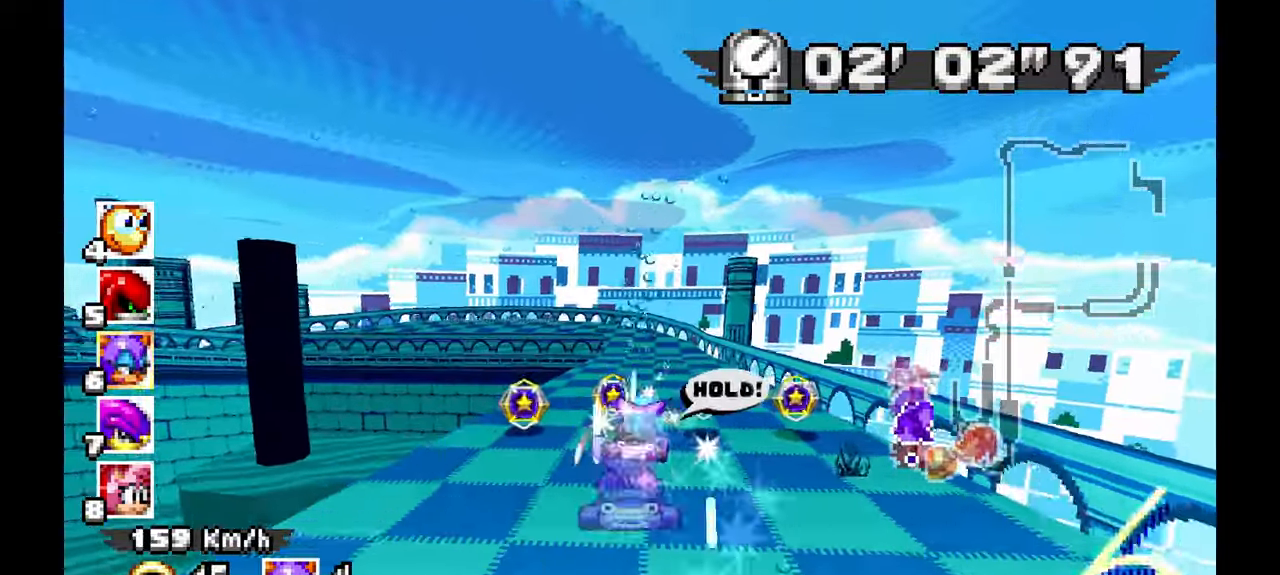
{"dt_ms": 500, "buttons": ["A"], "left_stick": "center", "events": [[33, "left_stick", "left"], [150, "left_stick", "center"], [300, "left_stick", "right"], [500, "left_stick", "center"]]}
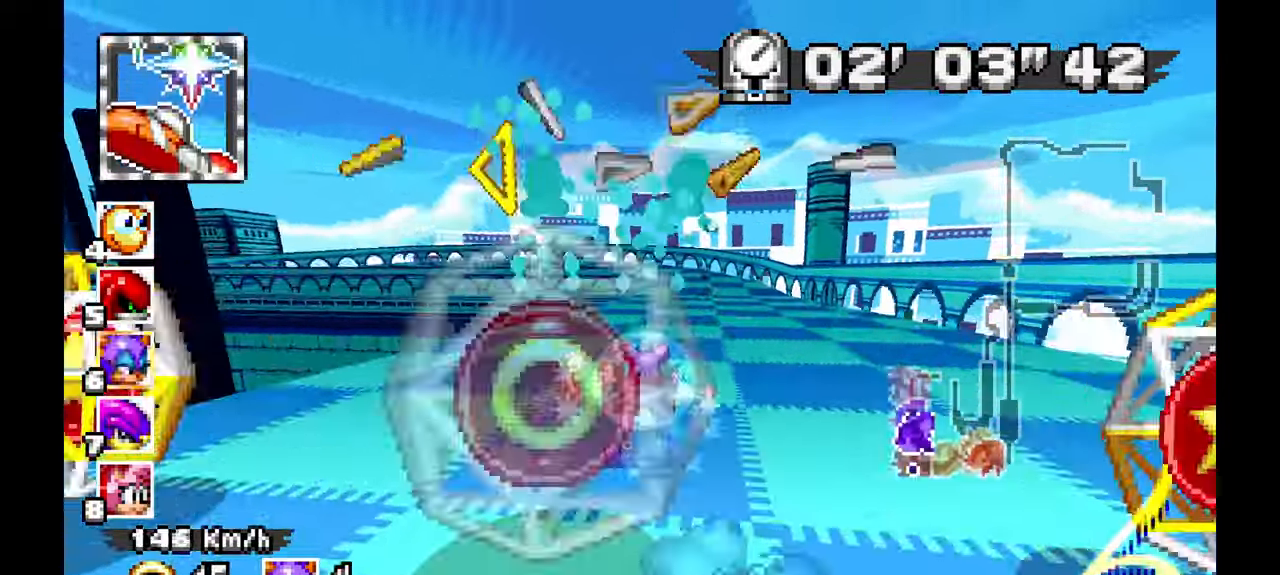
{"dt_ms": 500, "buttons": ["A"], "left_stick": "left", "events": [[150, "left_stick", "right"], [233, "left_stick", "center"], [433, "left_stick", "left"]]}
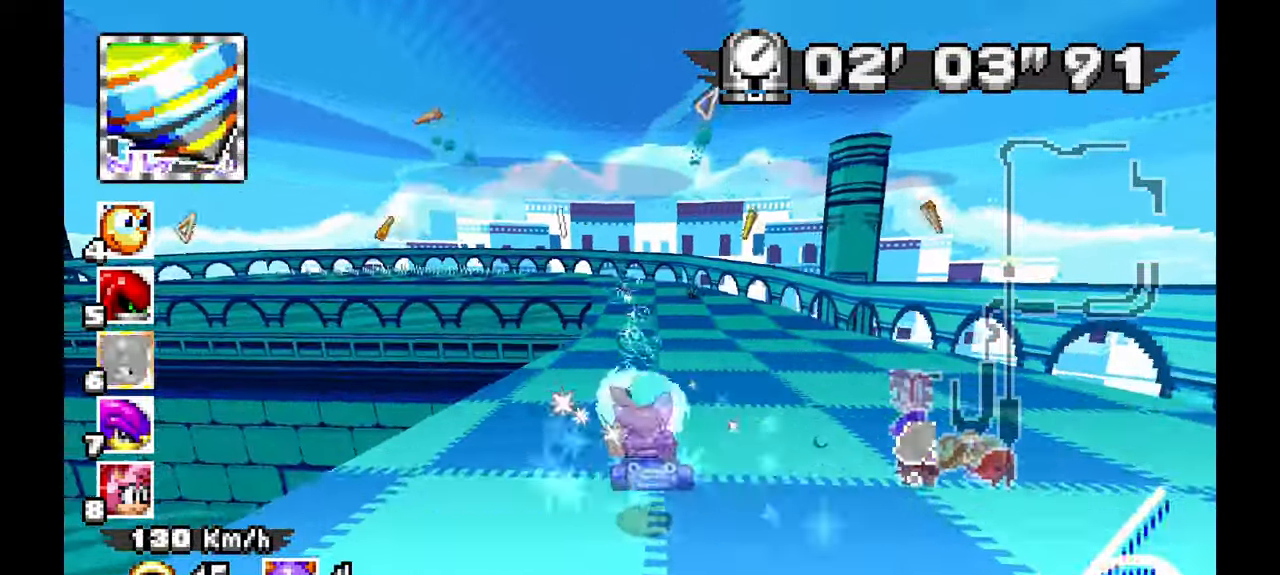
{"dt_ms": 500, "buttons": ["A"], "left_stick": "left", "events": []}
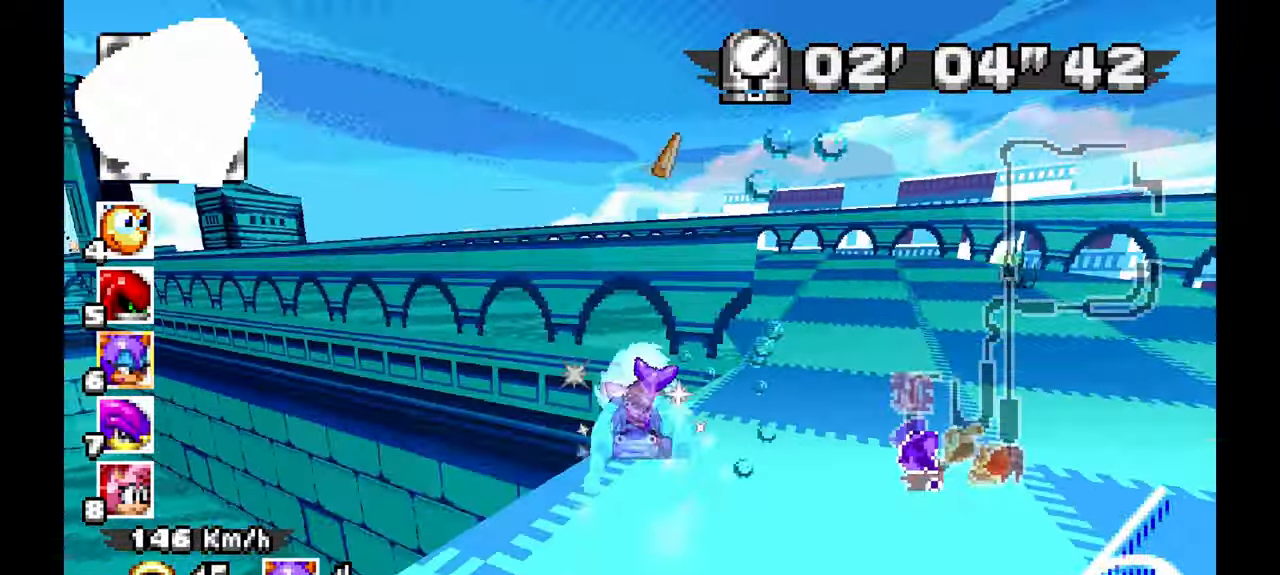
{"dt_ms": 500, "buttons": ["A"], "left_stick": "left", "events": []}
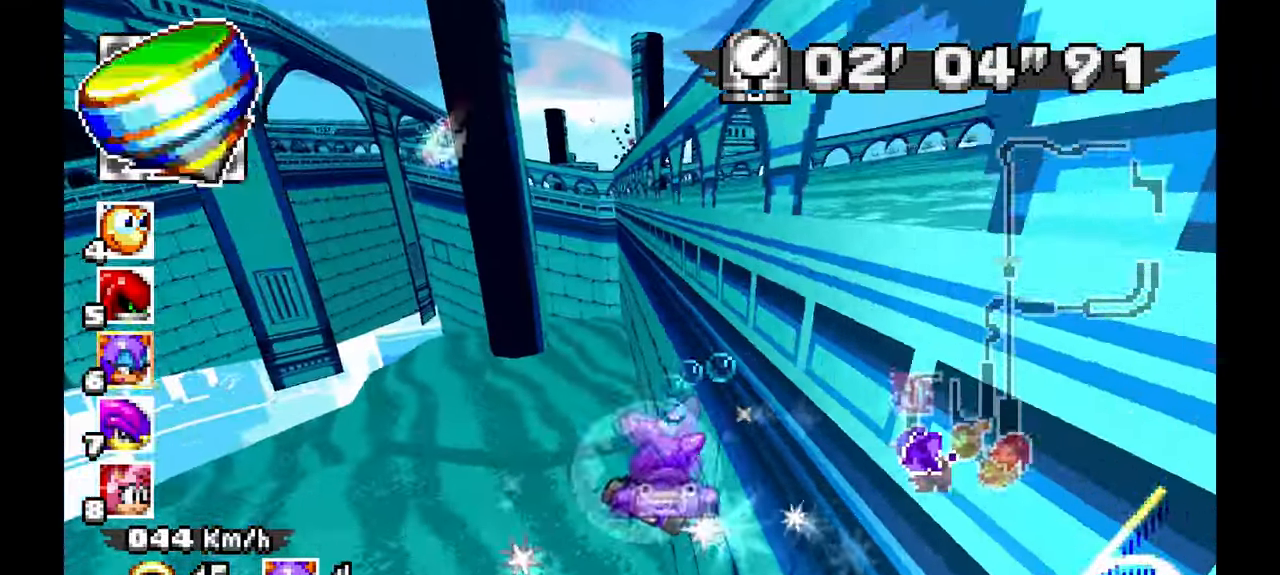
{"dt_ms": 500, "buttons": [], "left_stick": "center"}
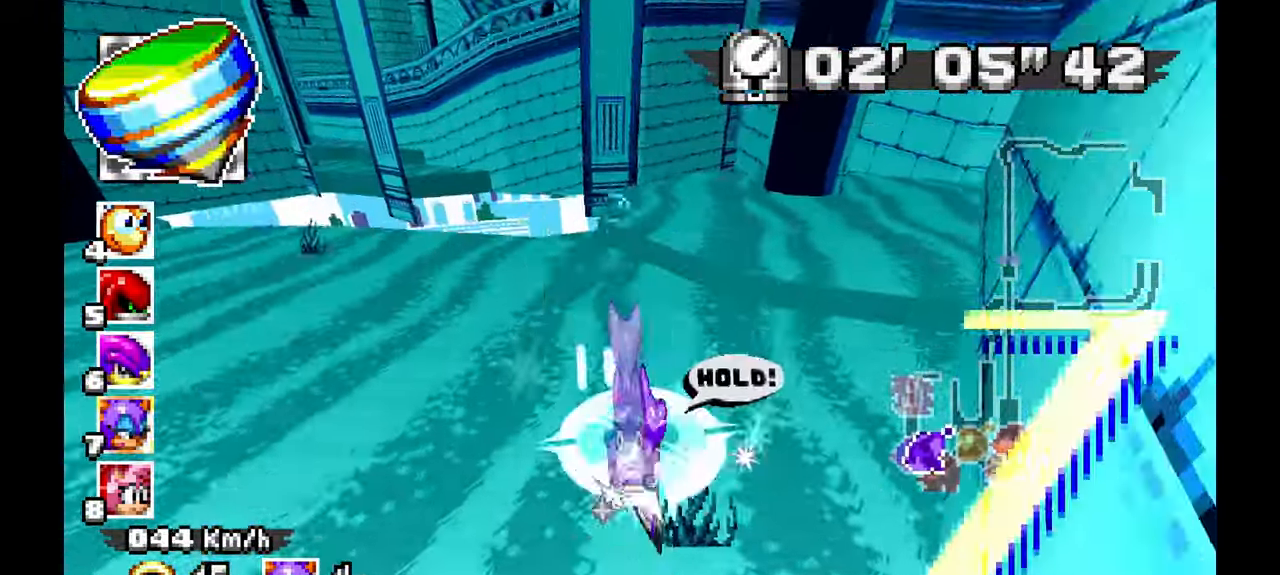
{"dt_ms": 500, "buttons": [], "left_stick": "center", "events": [[50, "X", "down"], [150, "X", "up"]]}